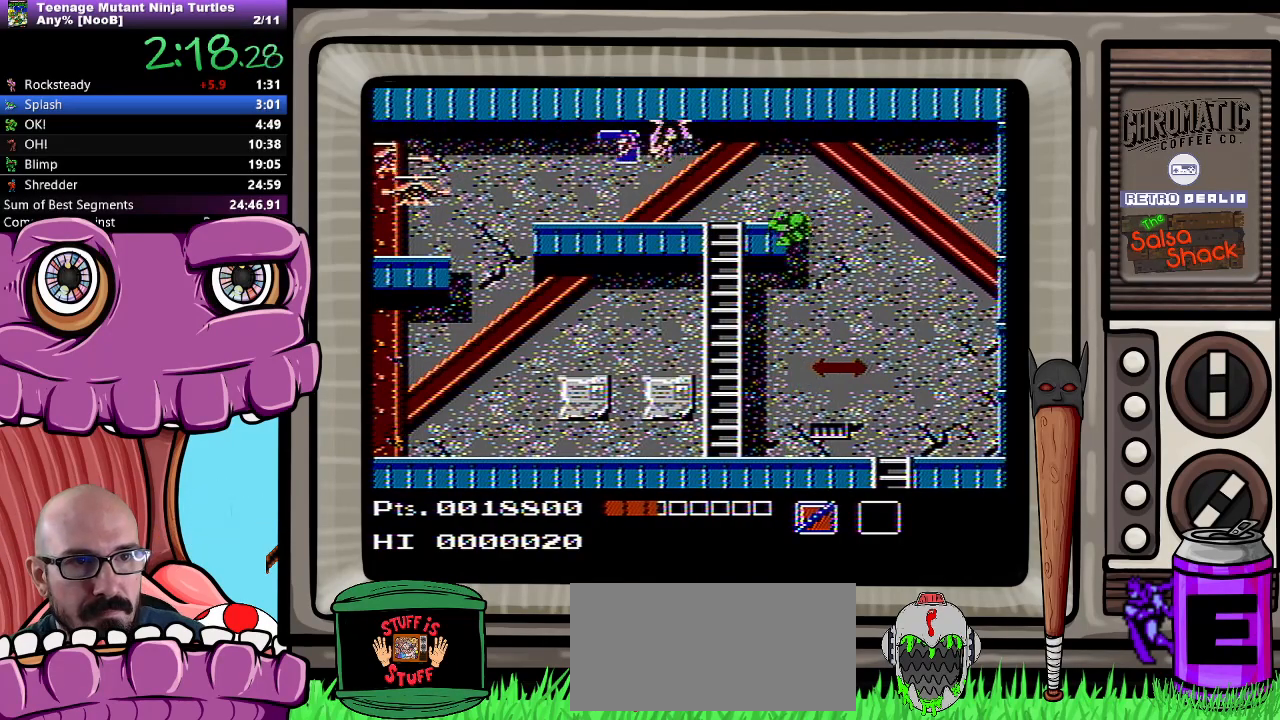
Gameplay with a controller (Nintendo layout); each line is a JSON object with the inputs held at the frame after it. "events" lists button and stick changes between this image and that frame as [ms after this image, input, new state], when the widget could be followed in between. Not read: L3 R3.
{"buttons": [], "events": [[100, "B", "down"], [233, "A", "up"], [333, "B", "up"], [433, "DPAD_LEFT", "up"], [433, "DPAD_UP", "up"]]}
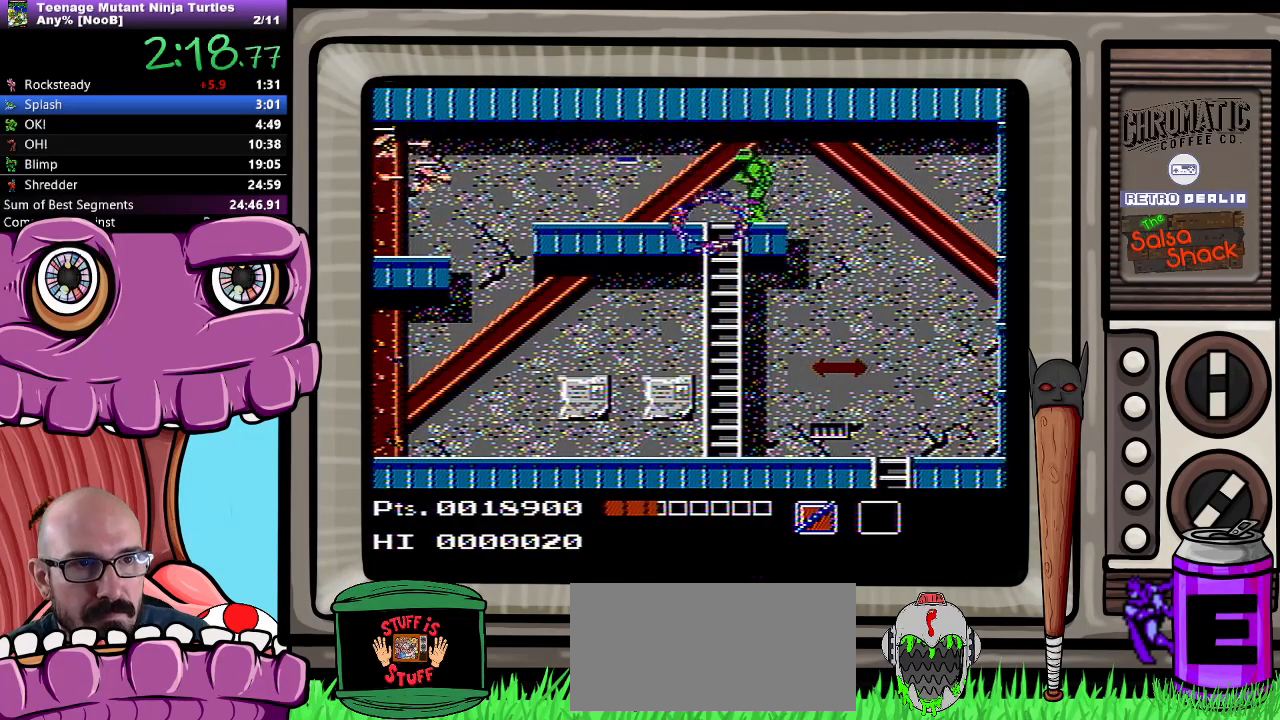
{"buttons": ["DPAD_LEFT"], "events": [[117, "B", "down"], [167, "B", "up"], [350, "DPAD_LEFT", "down"]]}
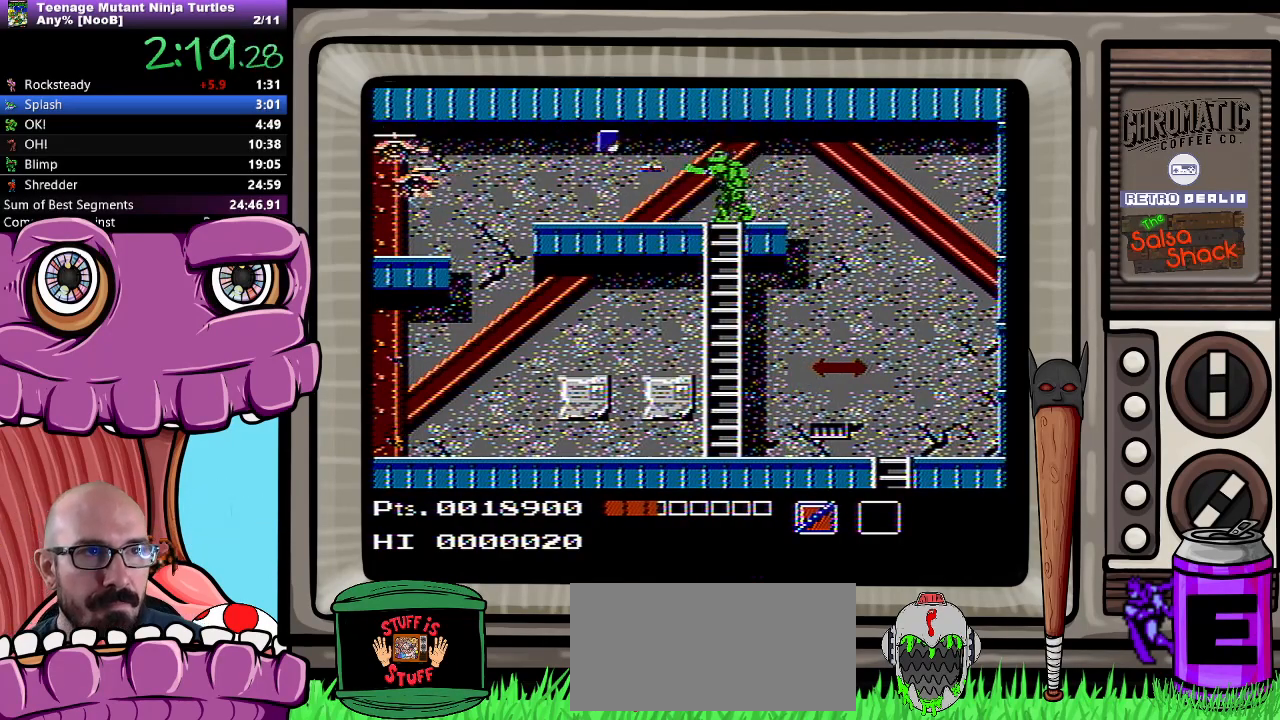
{"buttons": ["DPAD_LEFT"], "events": []}
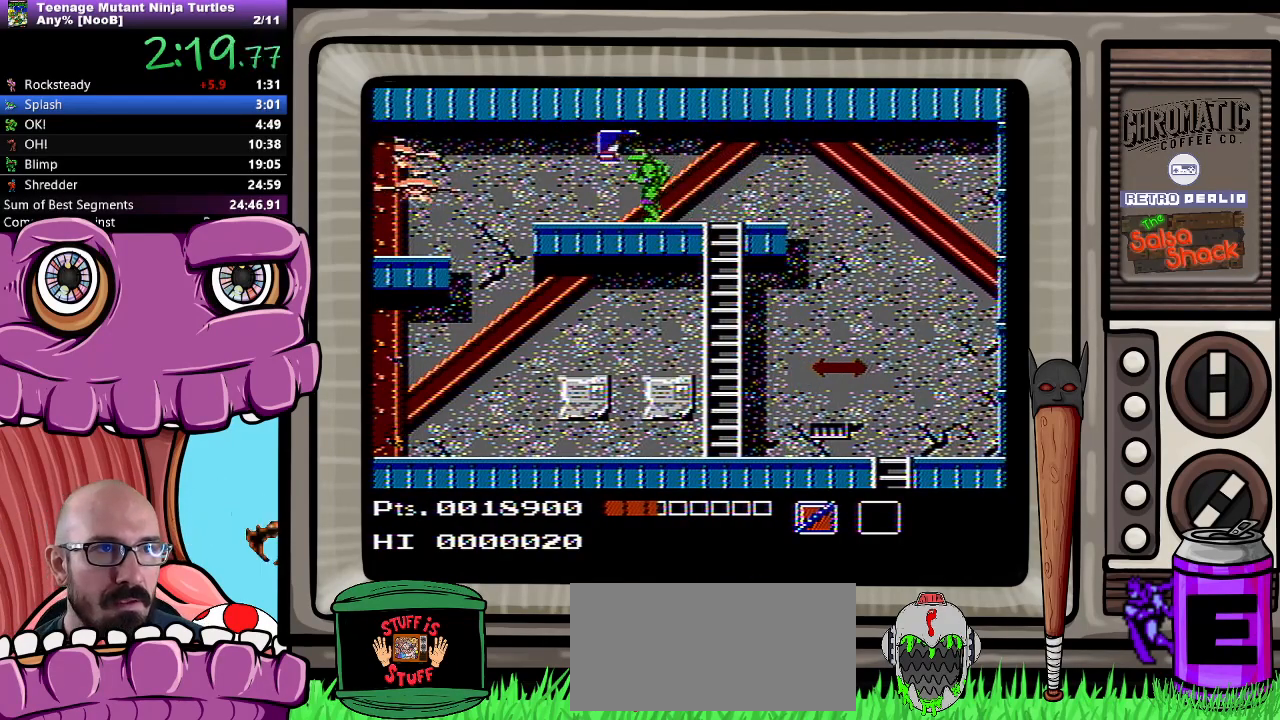
{"buttons": ["DPAD_LEFT"], "events": [[283, "B", "down"], [350, "B", "up"]]}
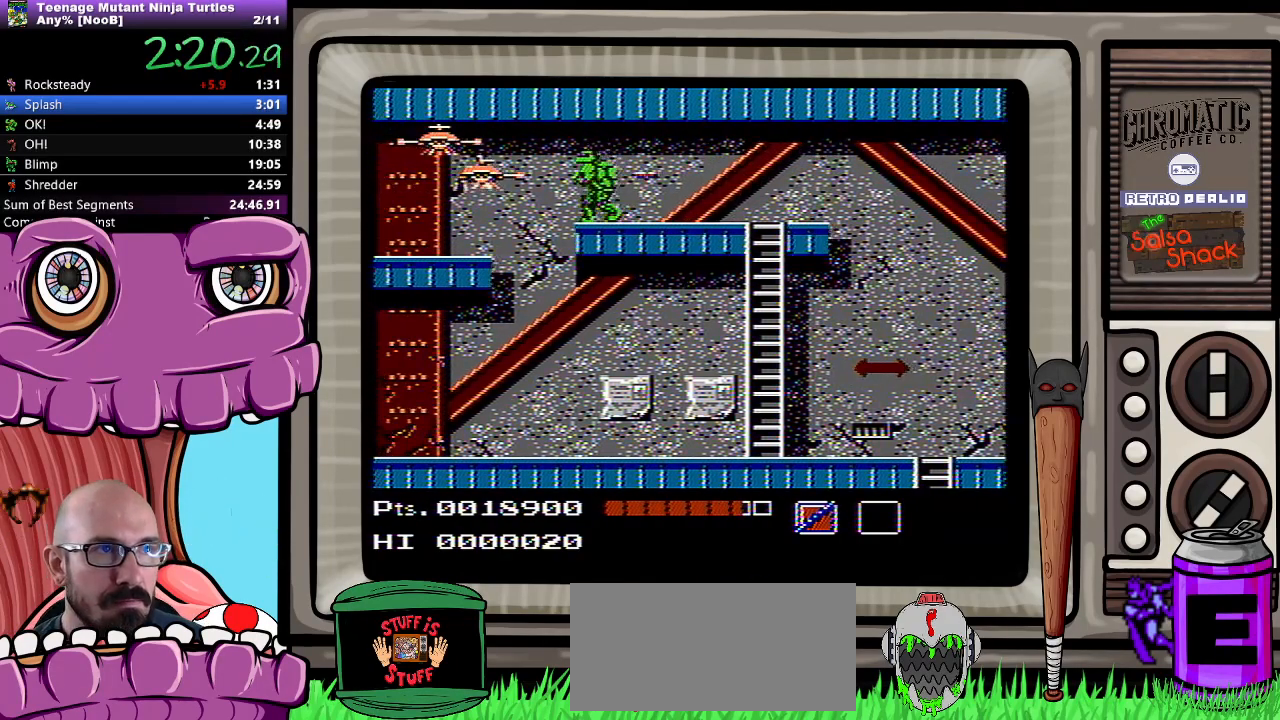
{"buttons": ["DPAD_LEFT"], "events": []}
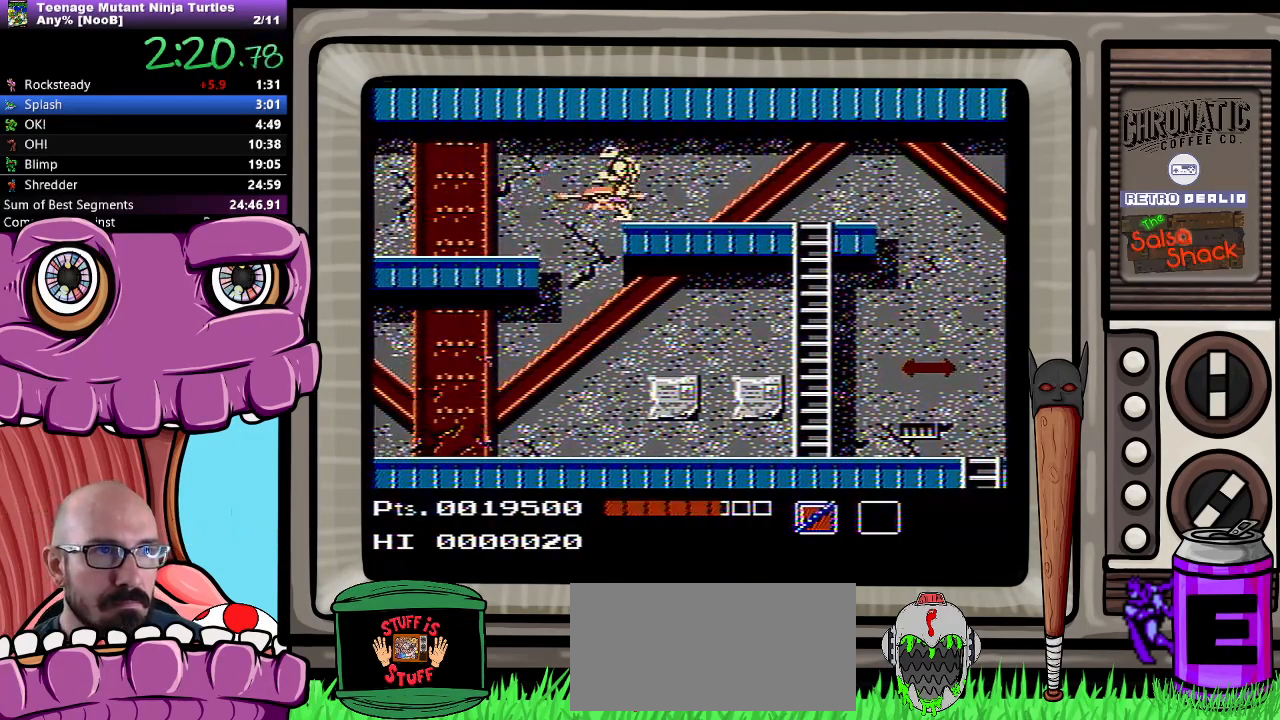
{"buttons": ["DPAD_LEFT"], "events": []}
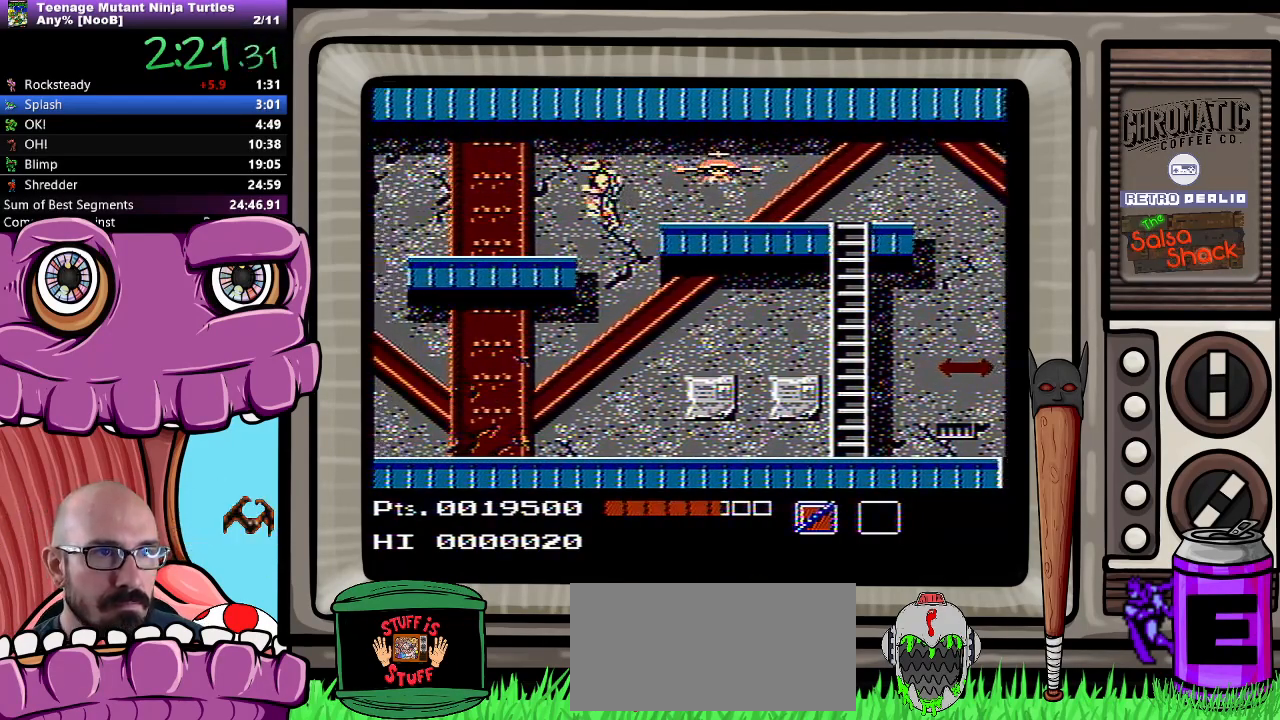
{"buttons": ["DPAD_LEFT"], "events": []}
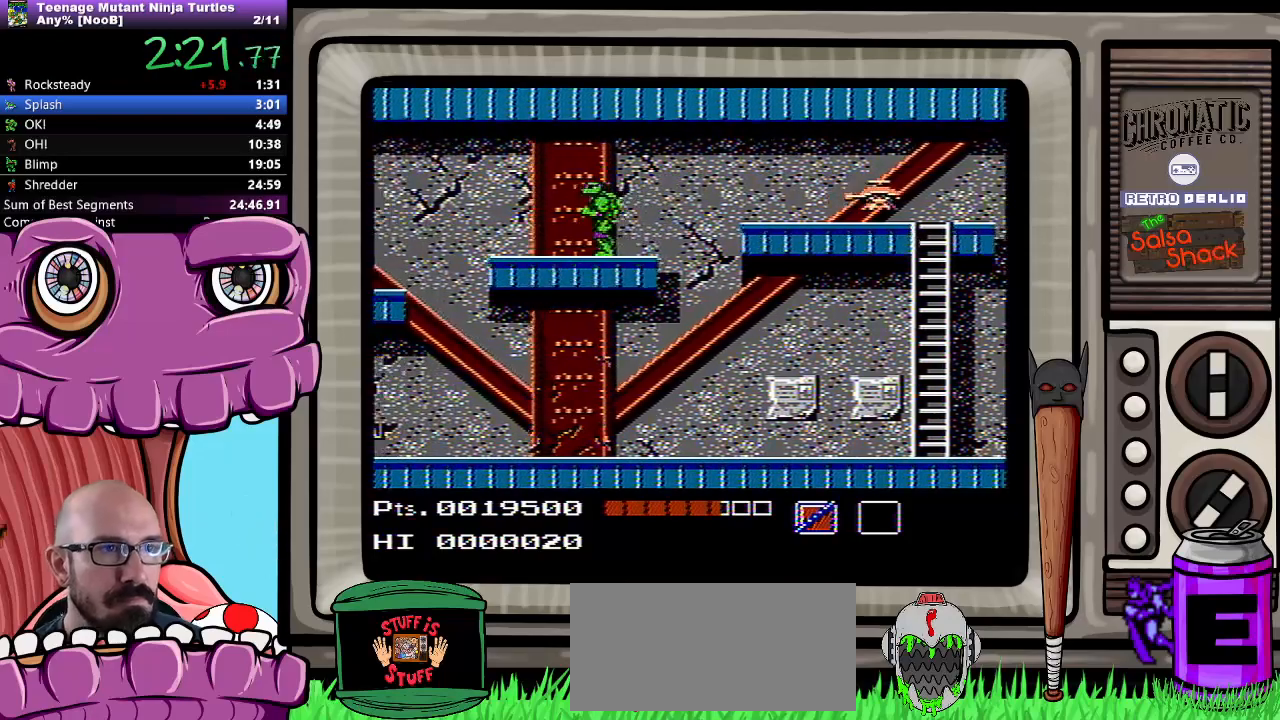
{"buttons": ["DPAD_LEFT"], "events": []}
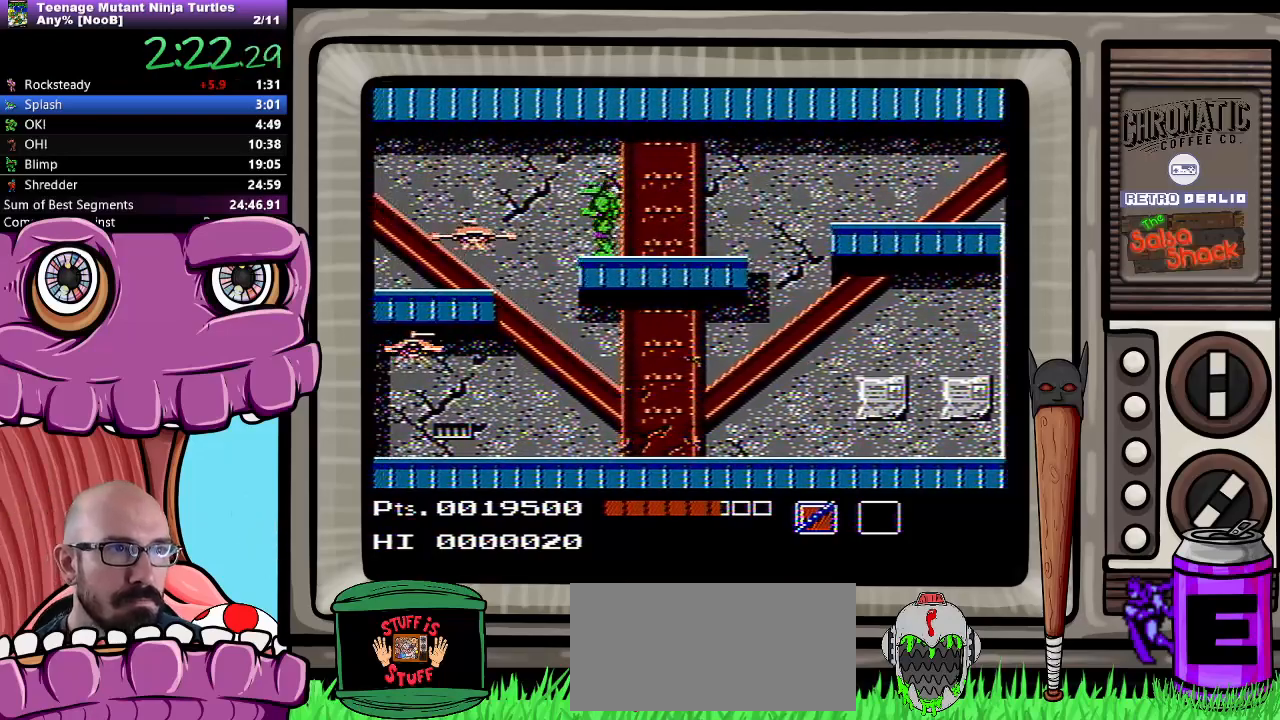
{"buttons": [], "events": [[100, "DPAD_DOWN", "down"], [133, "B", "down"], [200, "B", "up"], [350, "DPAD_DOWN", "up"], [400, "DPAD_UP", "down"], [483, "DPAD_LEFT", "up"], [483, "DPAD_UP", "up"]]}
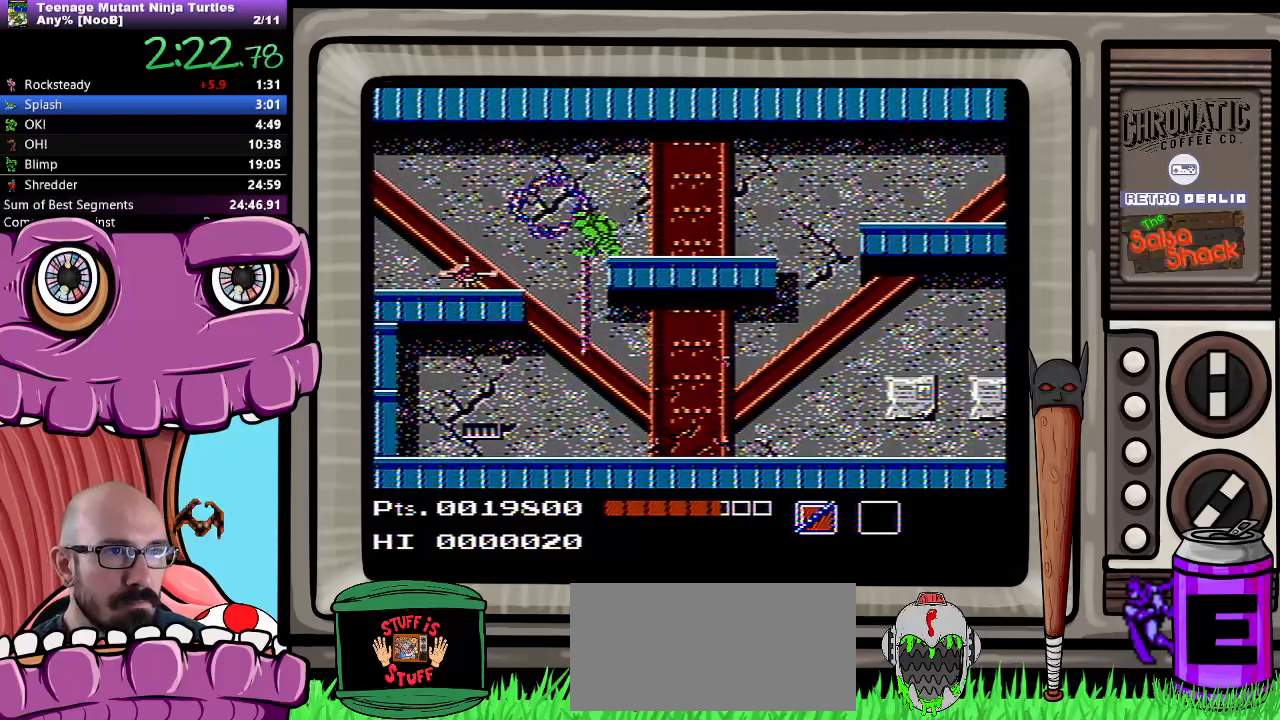
{"buttons": ["B", "DPAD_UP", "DPAD_LEFT"], "events": [[317, "A", "down"], [317, "DPAD_LEFT", "down"], [417, "A", "up"], [483, "B", "down"], [483, "DPAD_UP", "down"]]}
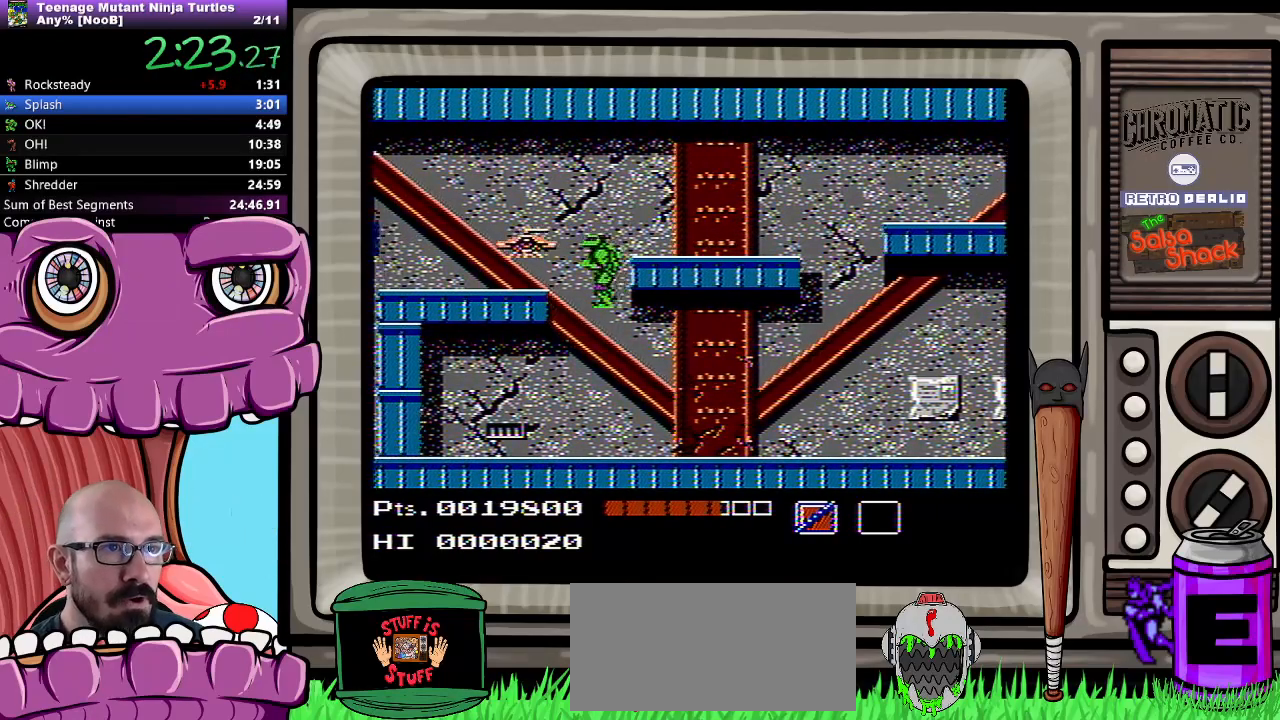
{"buttons": ["DPAD_RIGHT"], "events": [[33, "B", "up"], [200, "DPAD_LEFT", "up"], [267, "DPAD_UP", "up"], [300, "DPAD_RIGHT", "down"]]}
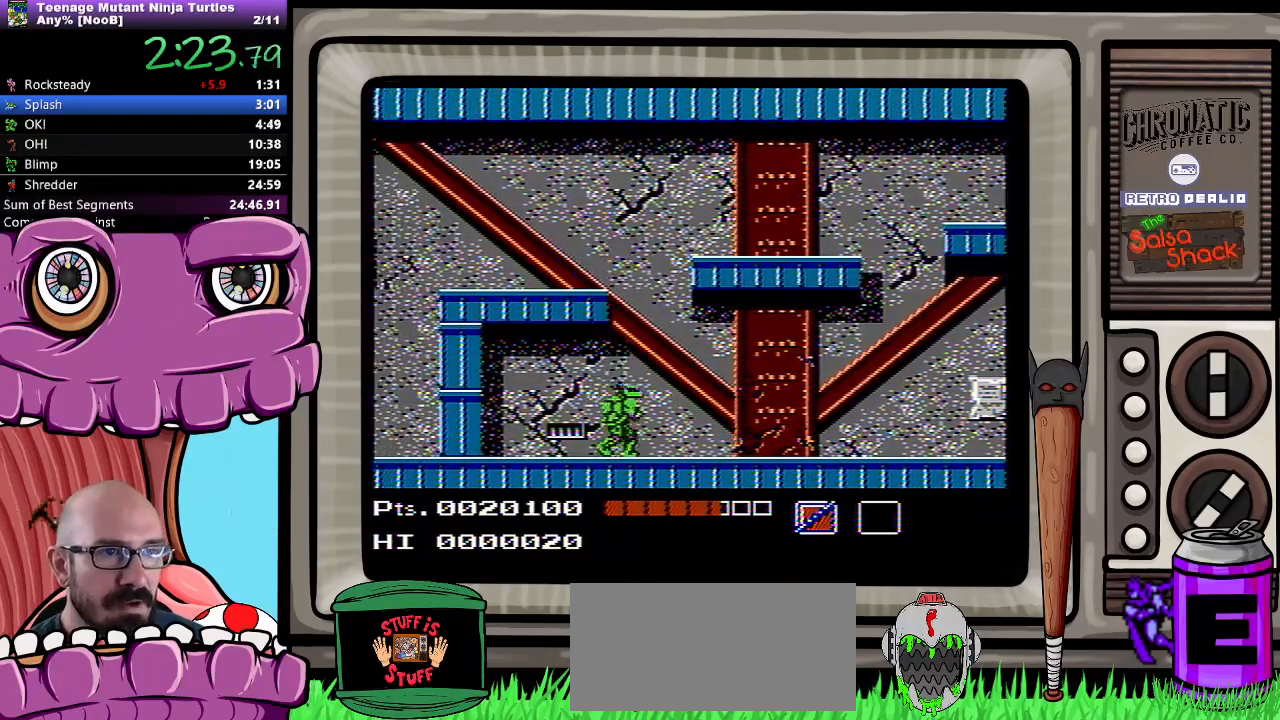
{"buttons": ["A", "DPAD_LEFT"], "events": [[117, "A", "down"], [117, "DPAD_RIGHT", "up"], [217, "DPAD_LEFT", "down"]]}
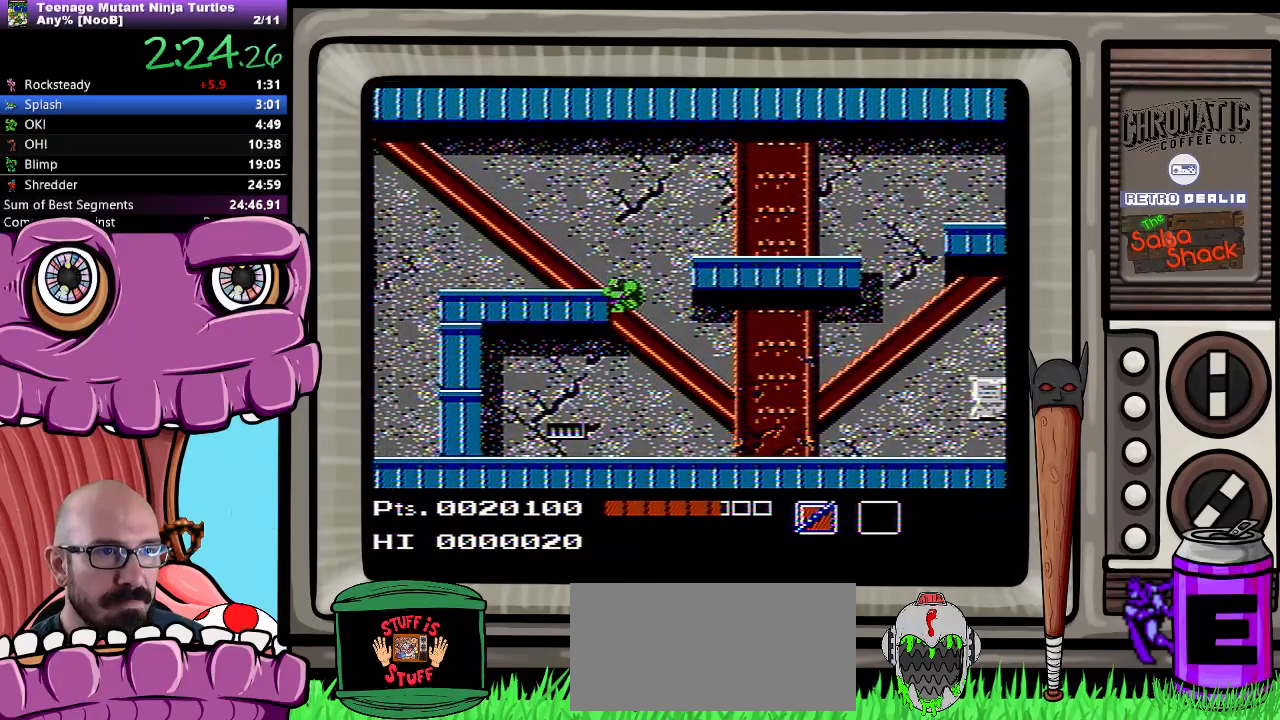
{"buttons": ["DPAD_LEFT"], "events": [[250, "A", "up"]]}
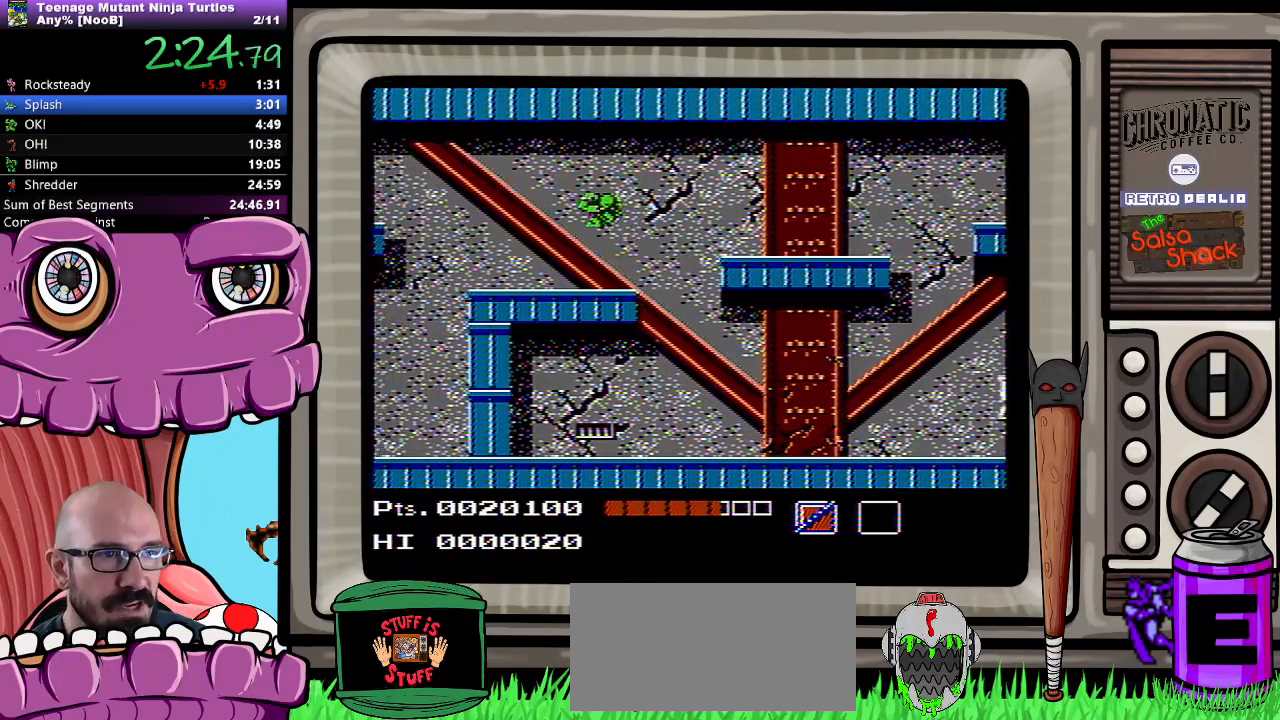
{"buttons": ["DPAD_LEFT"], "events": []}
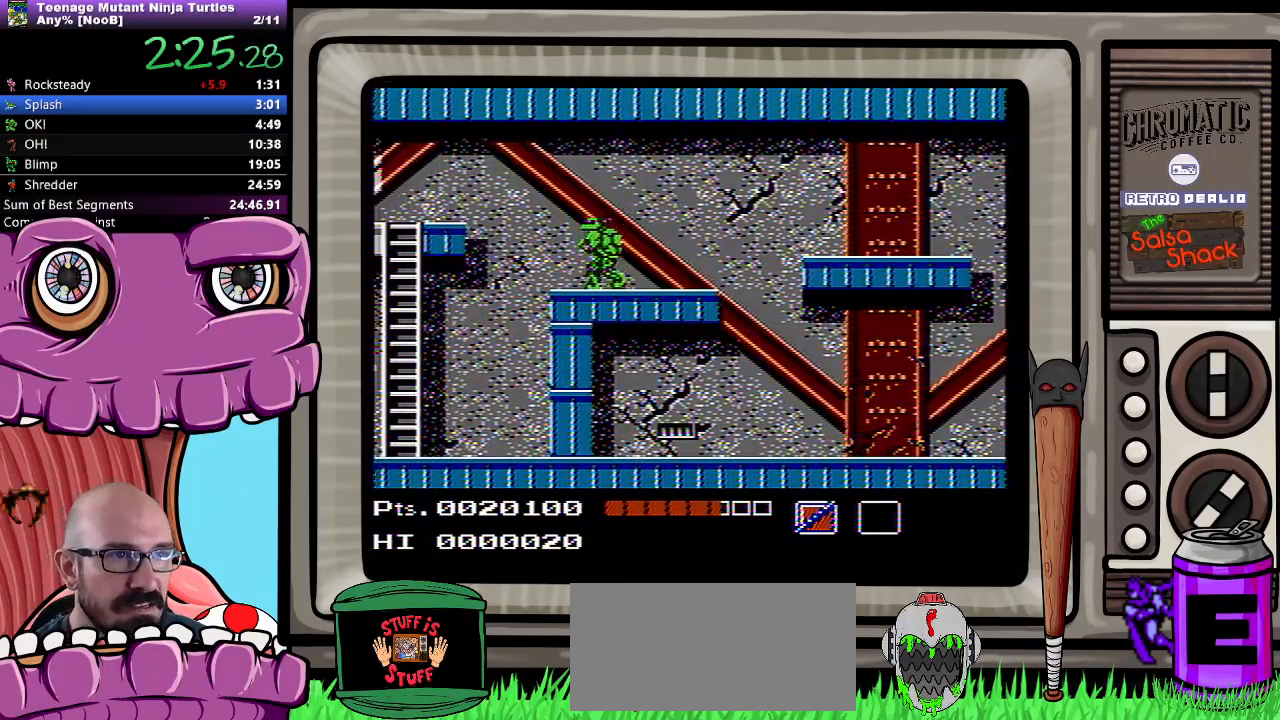
{"buttons": ["DPAD_LEFT"], "events": []}
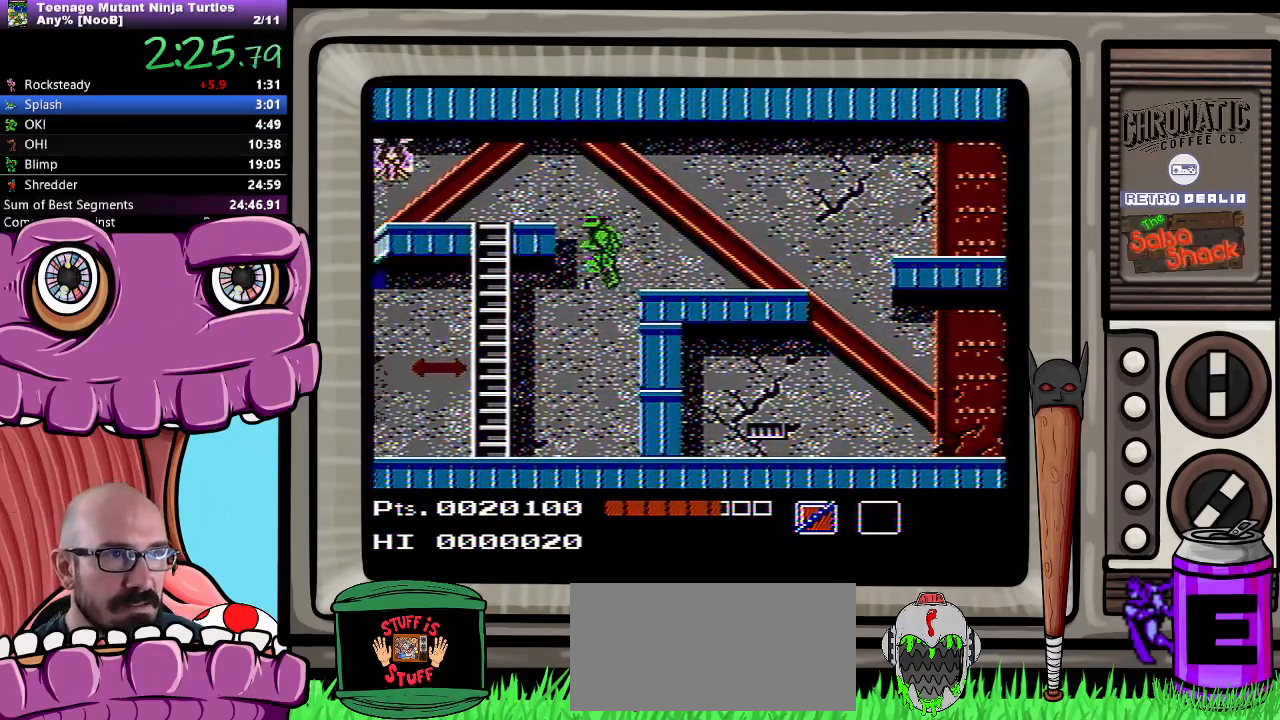
{"buttons": ["DPAD_LEFT"], "events": []}
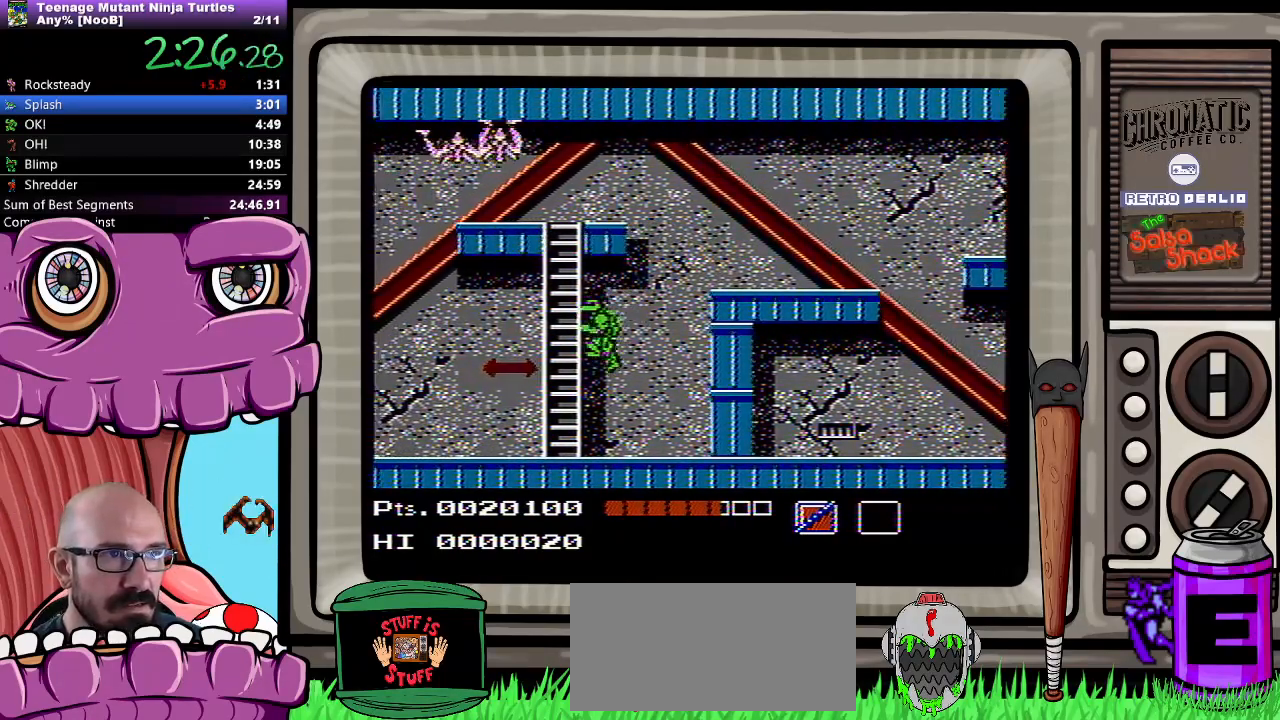
{"buttons": ["DPAD_LEFT"], "events": []}
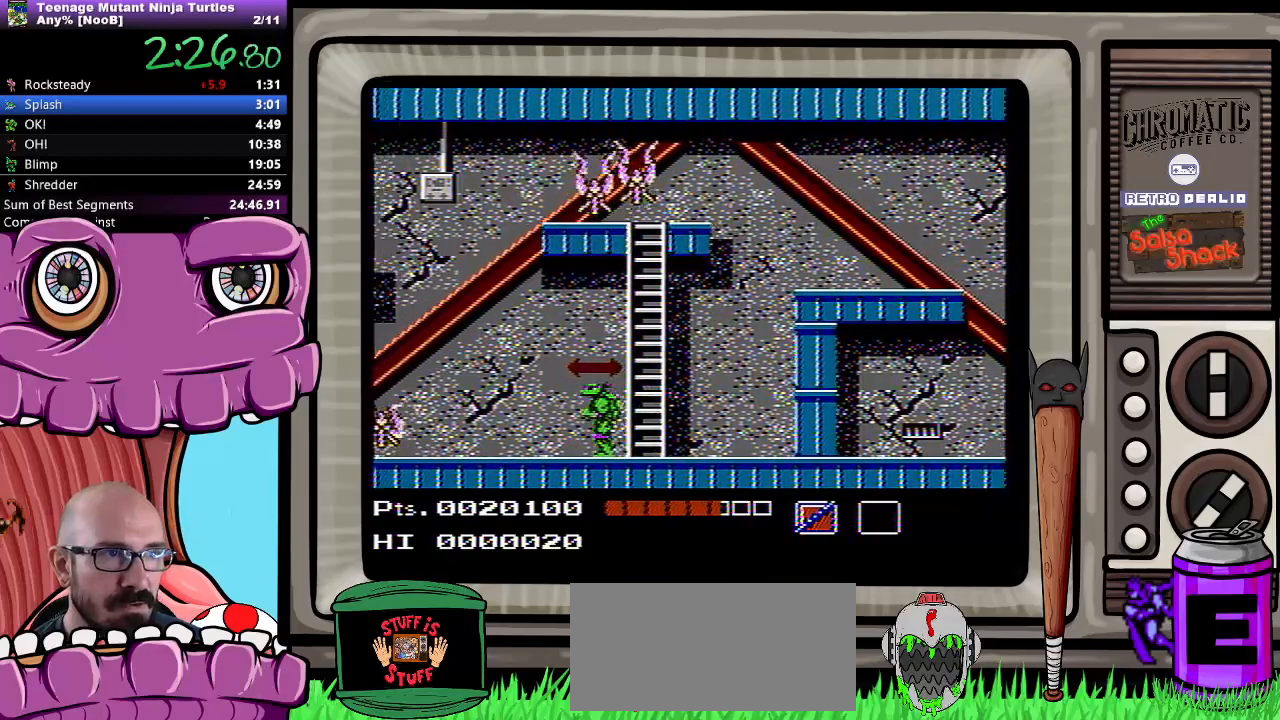
{"buttons": ["A", "DPAD_UP", "DPAD_LEFT"], "events": [[433, "A", "down"], [433, "DPAD_UP", "down"]]}
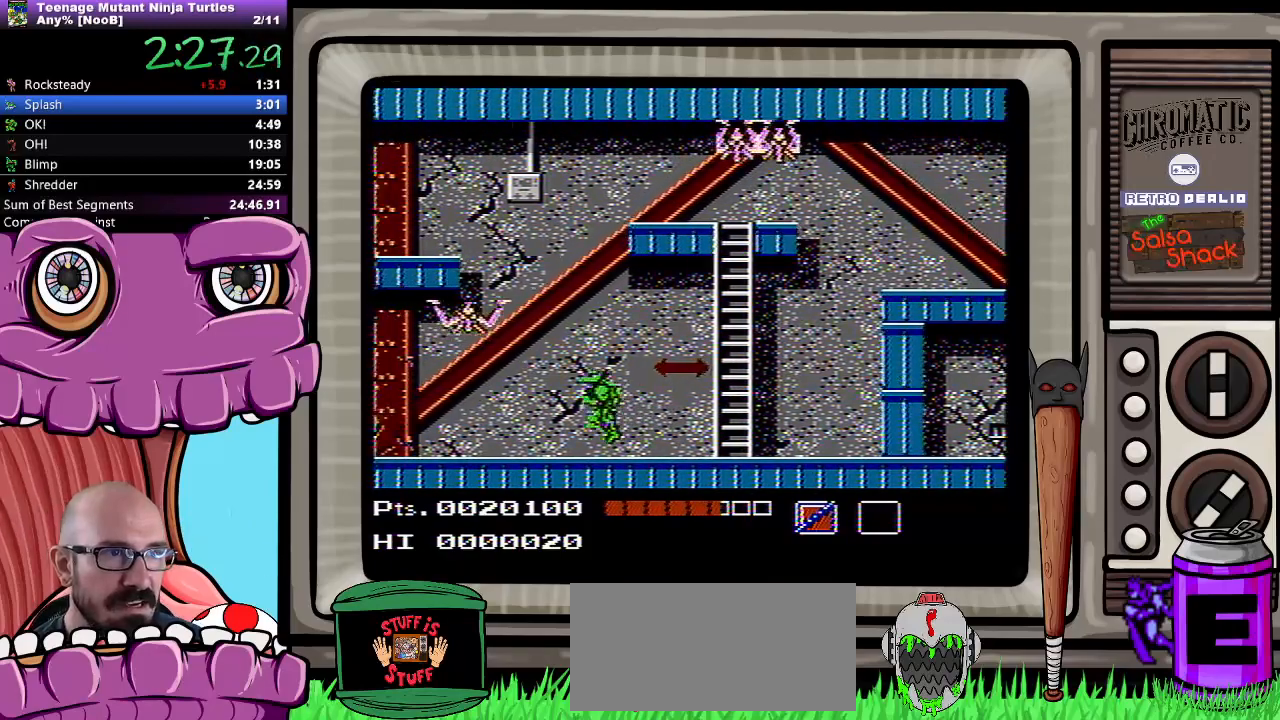
{"buttons": ["A", "B", "DPAD_UP", "DPAD_LEFT"], "events": [[200, "B", "down"]]}
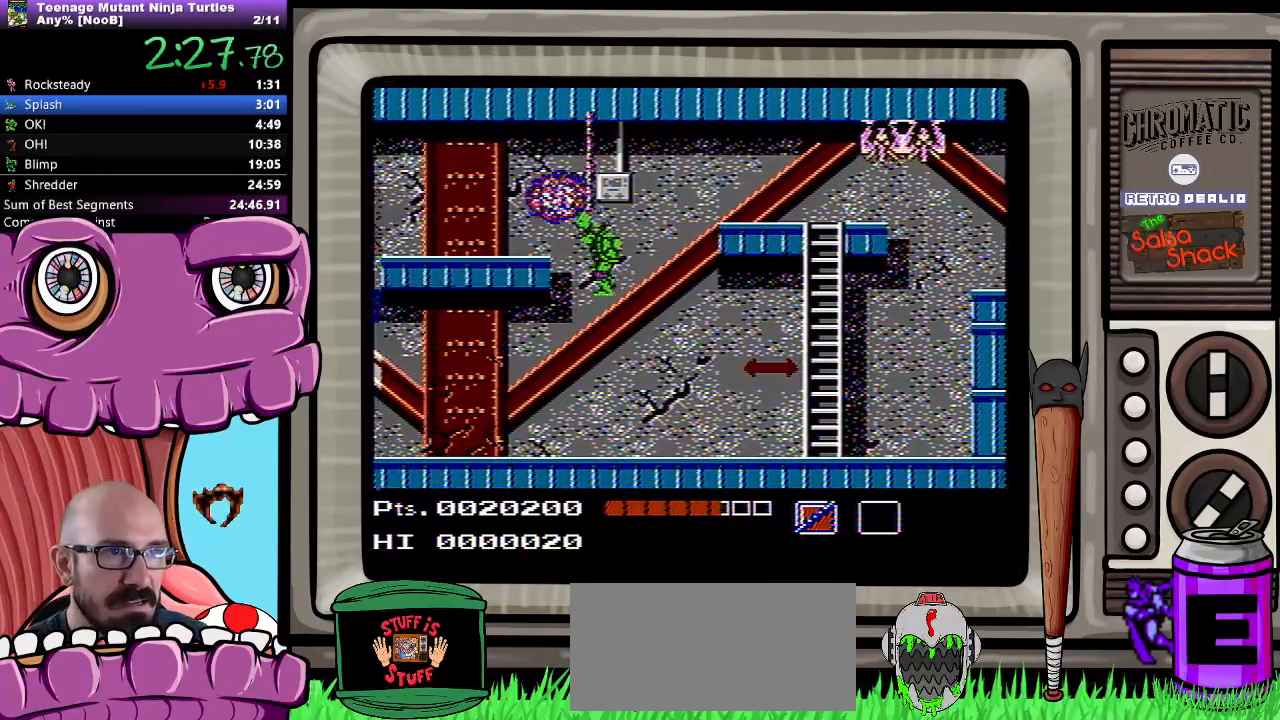
{"buttons": ["DPAD_LEFT"], "events": [[83, "B", "up"], [133, "A", "up"], [200, "DPAD_UP", "up"]]}
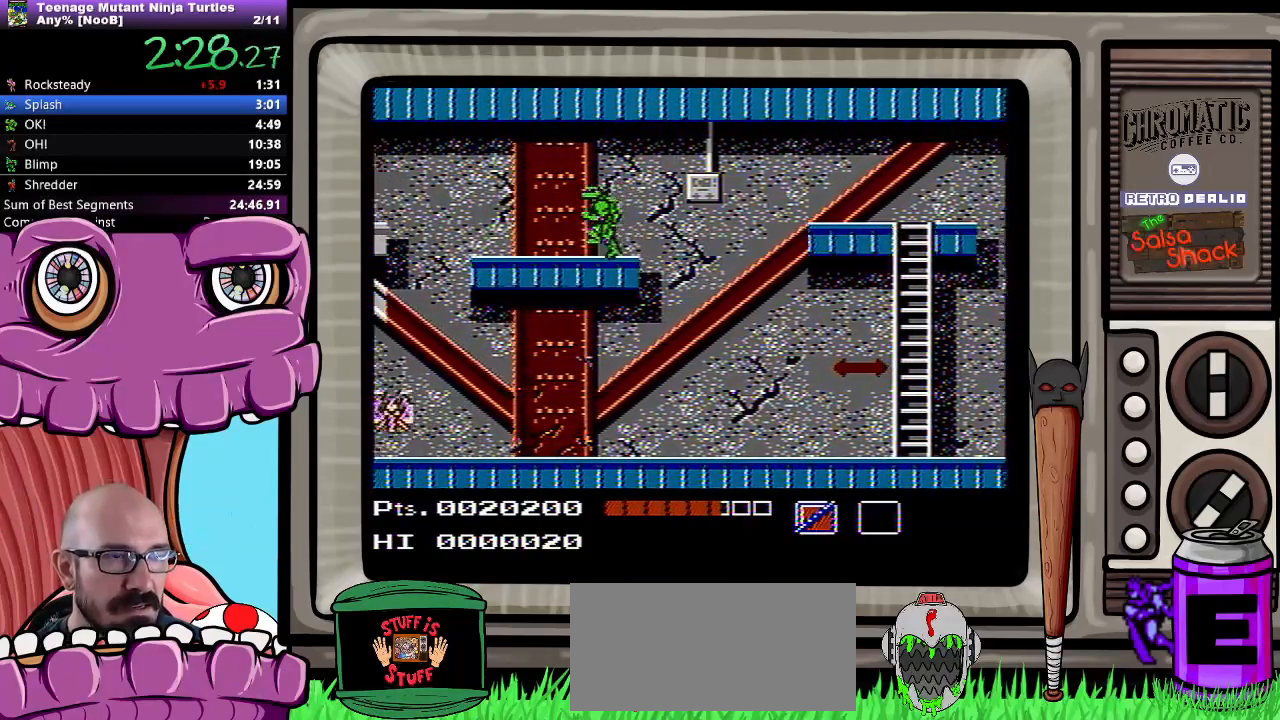
{"buttons": ["DPAD_LEFT"], "events": []}
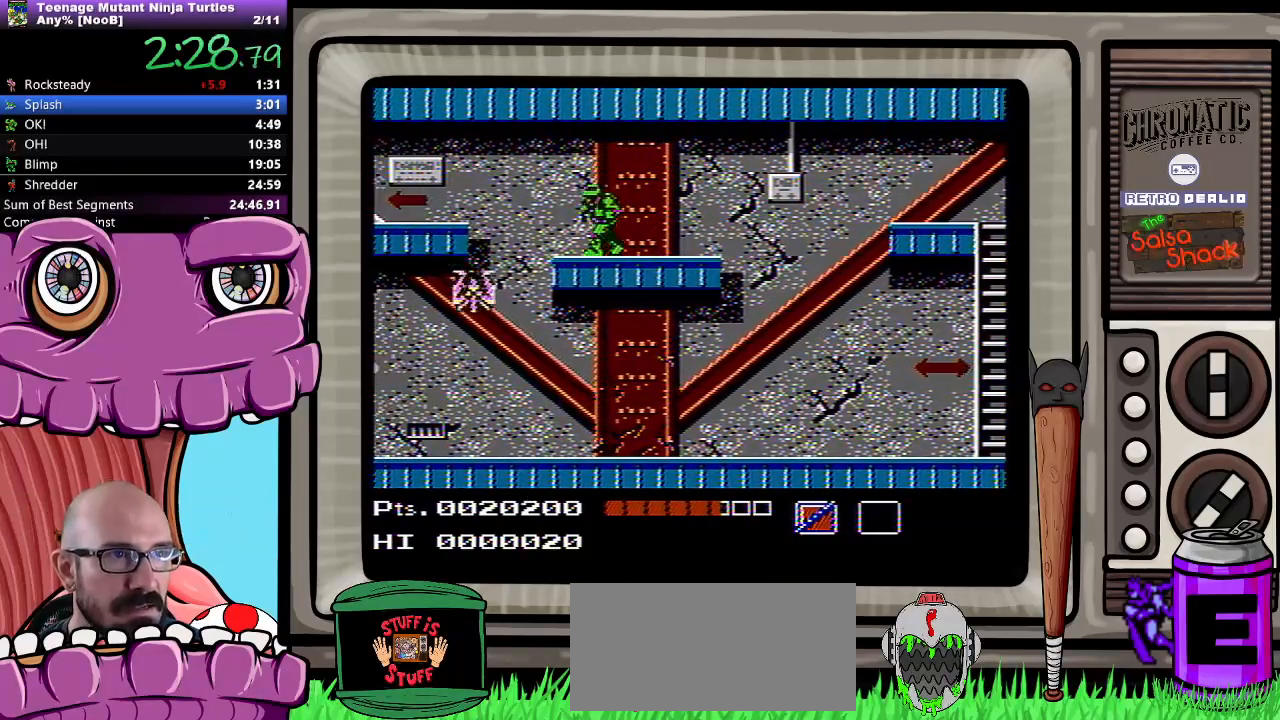
{"buttons": ["DPAD_LEFT"], "events": [[117, "B", "down"], [200, "B", "up"]]}
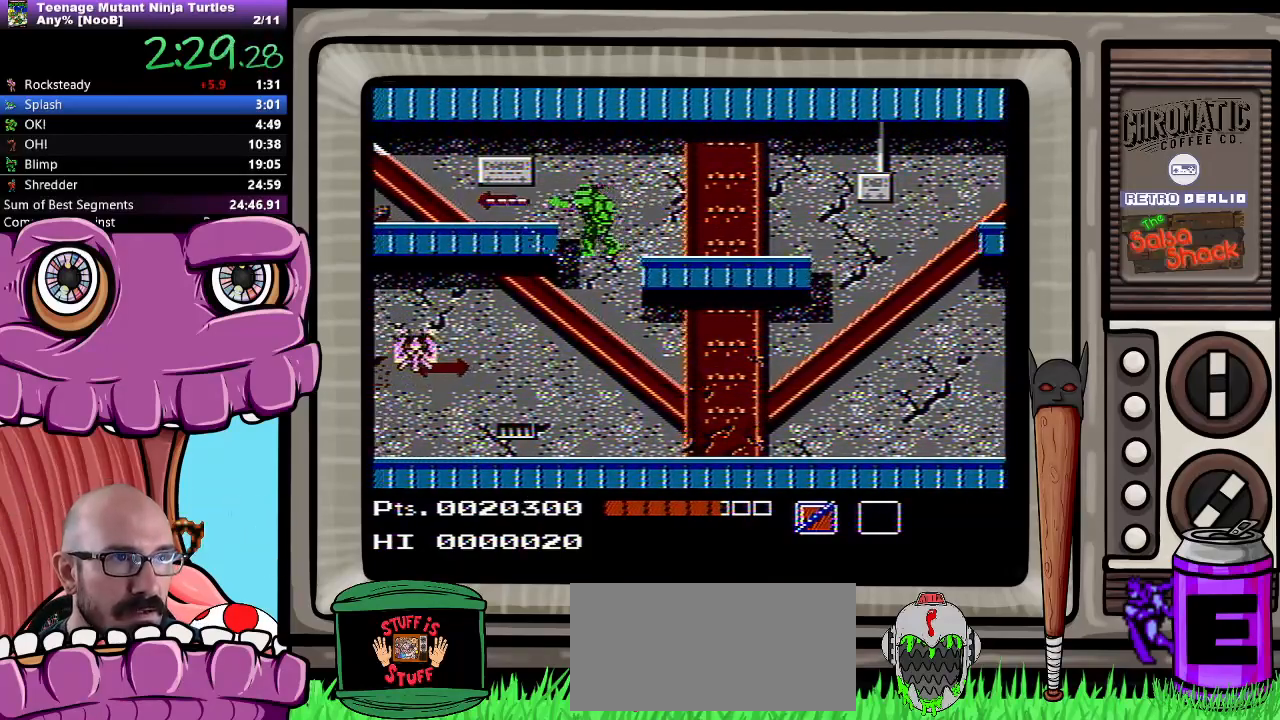
{"buttons": ["DPAD_LEFT"], "events": []}
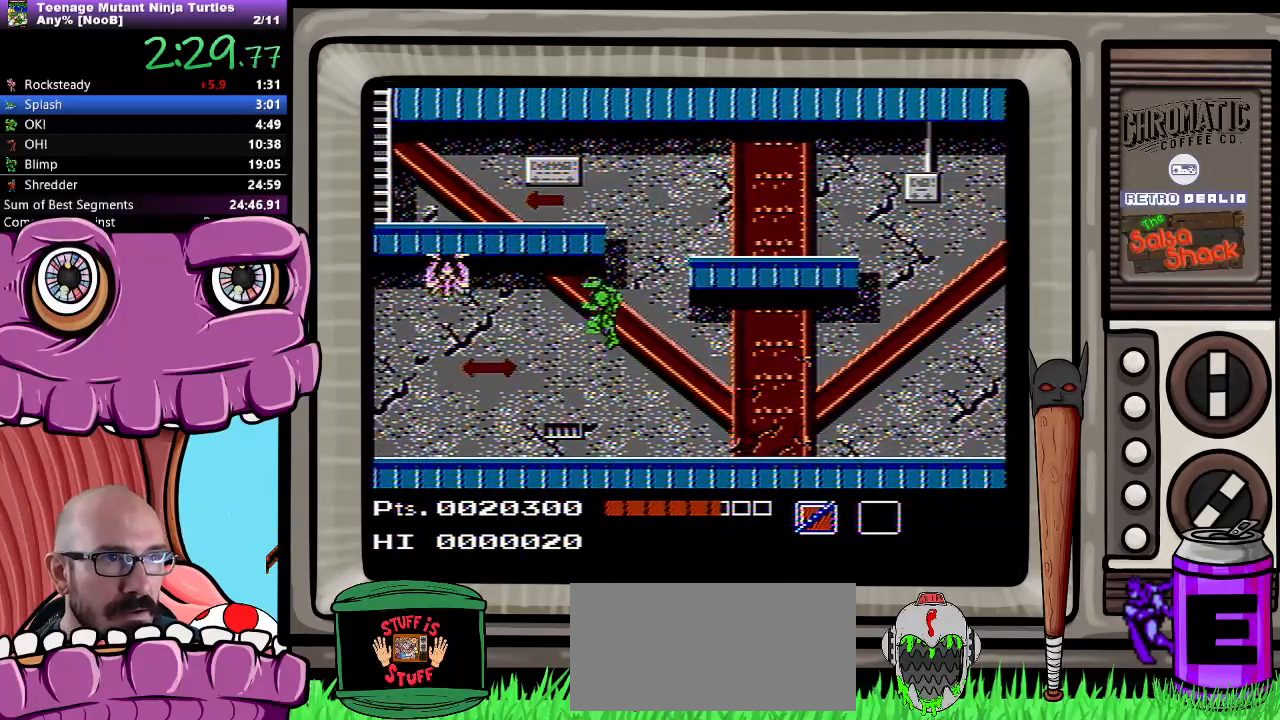
{"buttons": ["A", "DPAD_LEFT"], "events": [[367, "A", "down"]]}
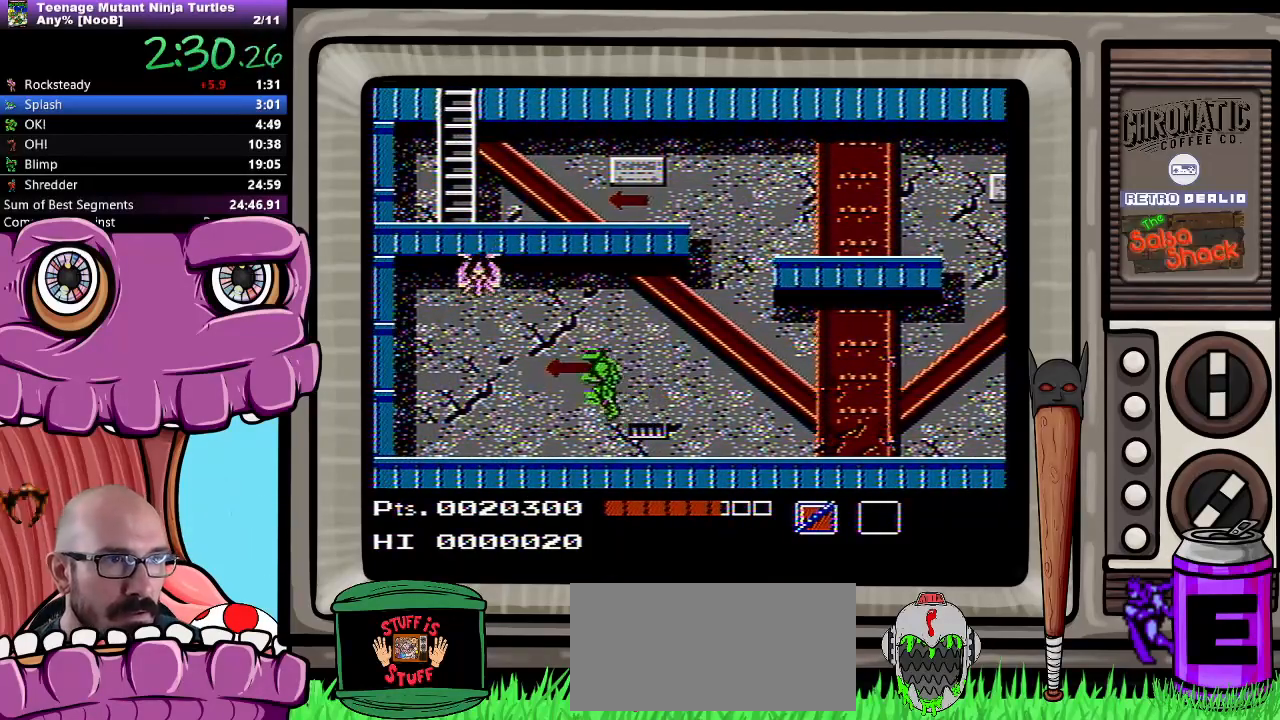
{"buttons": ["DPAD_LEFT"], "events": [[50, "B", "down"], [83, "A", "up"], [167, "B", "up"]]}
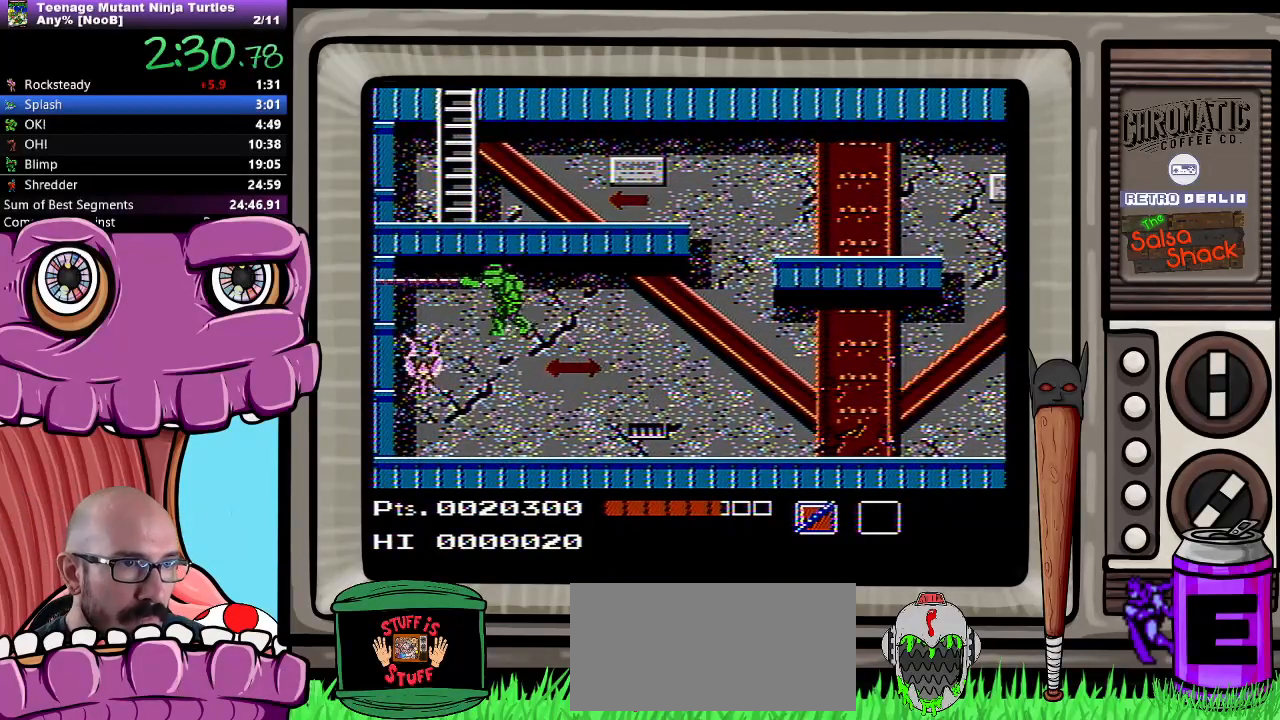
{"buttons": [], "events": [[50, "DPAD_LEFT", "up"], [283, "B", "down"], [350, "B", "up"]]}
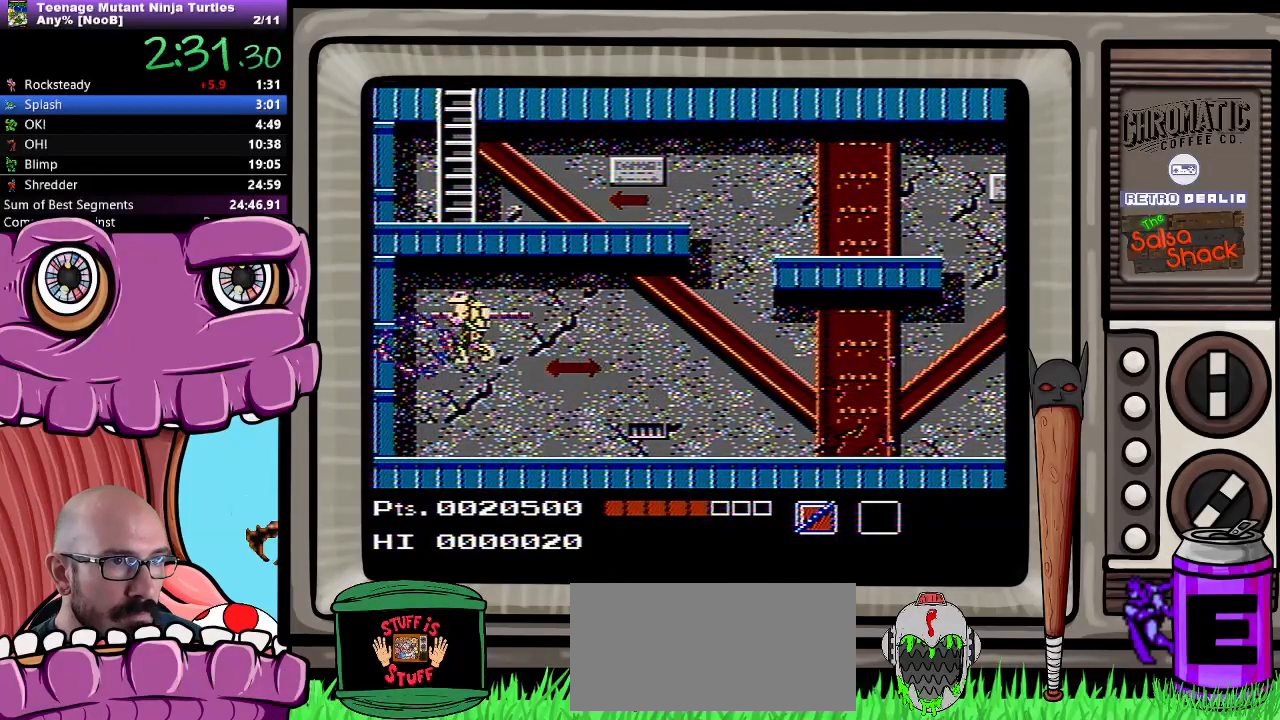
{"buttons": ["DPAD_RIGHT"], "events": [[150, "DPAD_LEFT", "down"], [233, "DPAD_LEFT", "up"], [333, "DPAD_RIGHT", "down"], [333, "DPAD_UP", "down"], [417, "DPAD_UP", "up"]]}
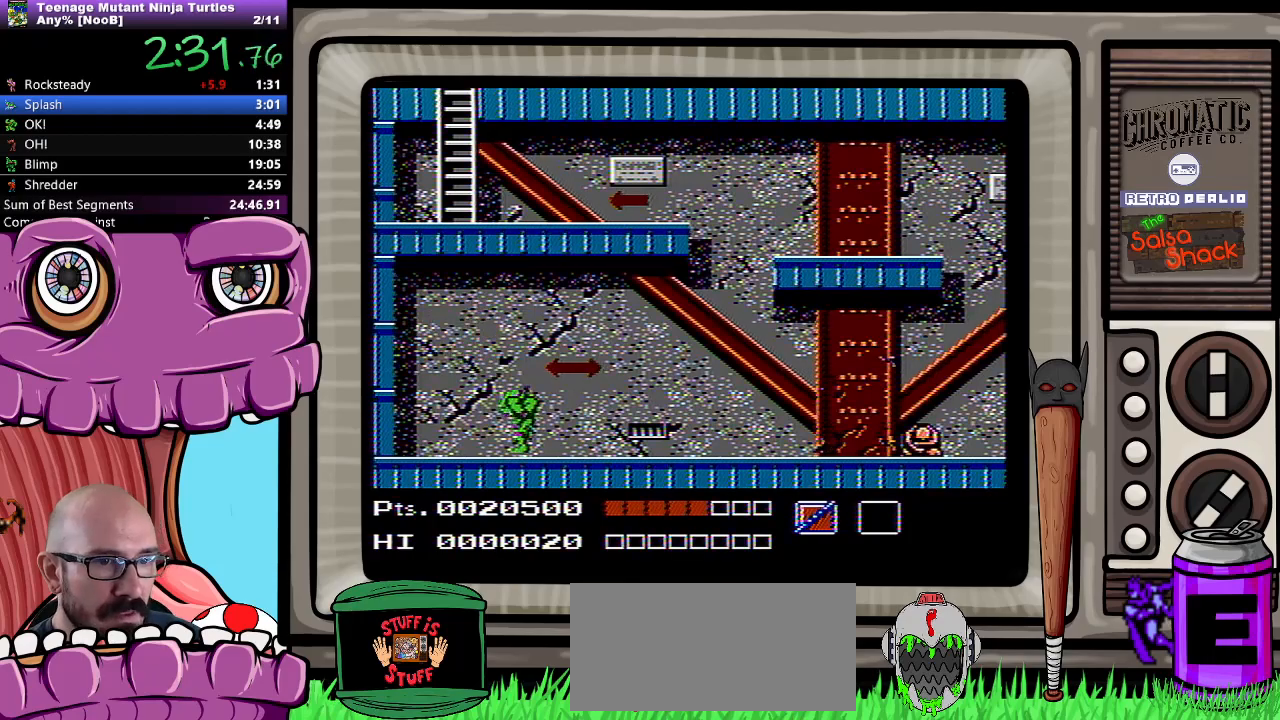
{"buttons": ["DPAD_RIGHT"], "events": []}
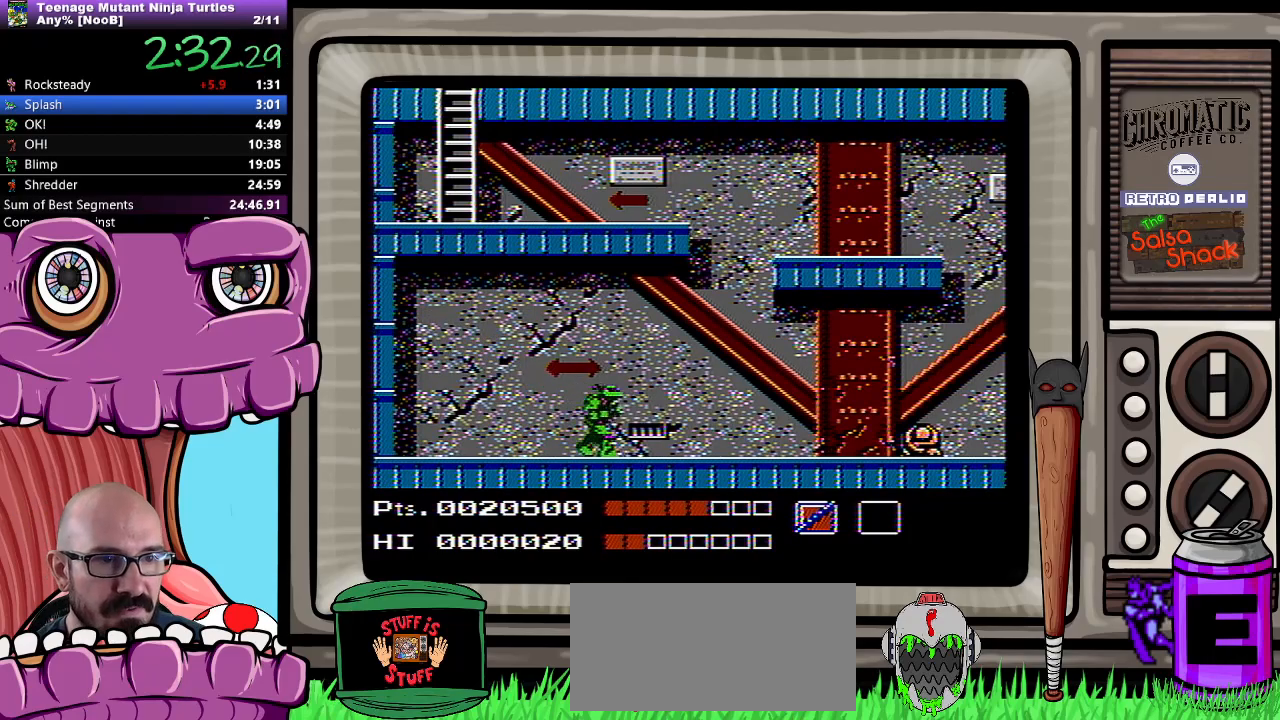
{"buttons": ["DPAD_RIGHT"], "events": []}